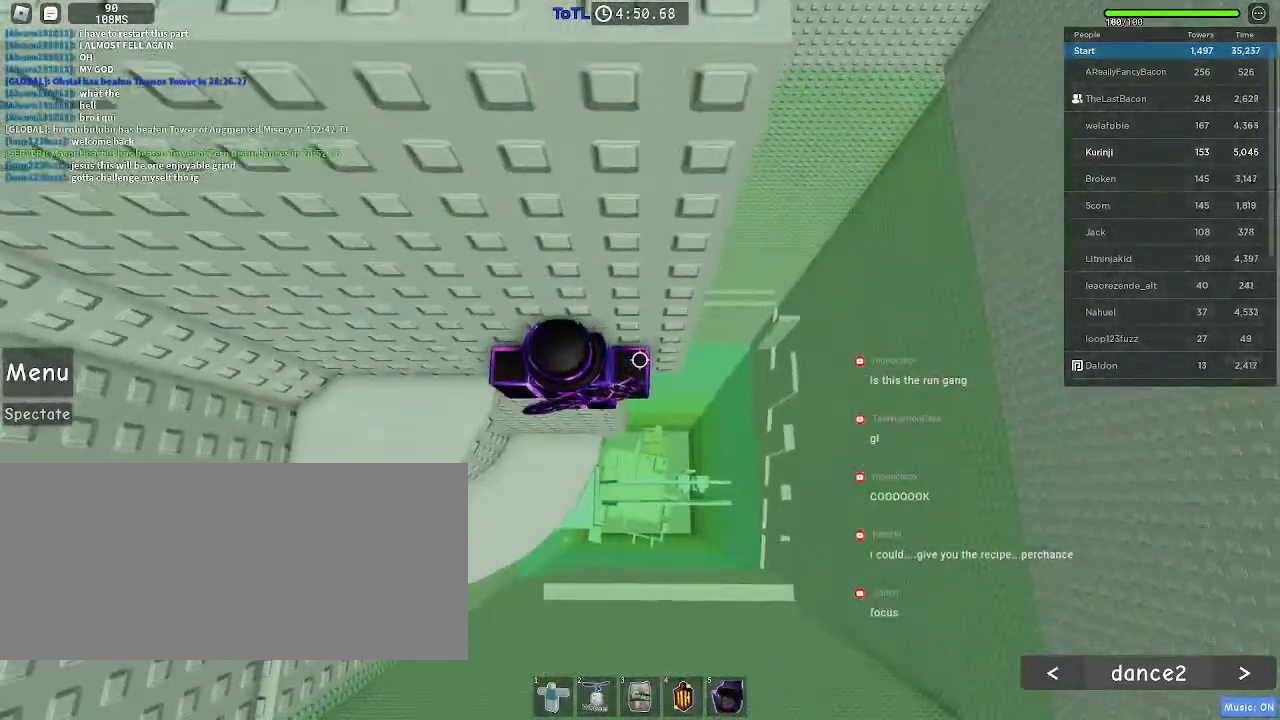
Gameplay with keyboard and mouse; each line is a JSON object with the keys and mouse buttons held at the frame after it. "events" lists presses ("down") and releases ("up") of "a", "ctrl", "d", "e", "f", "q", "r", "s", "shift", "space", "tab", "w", "mouse_left", "mouse_wheel", "mouse_right", "mouse_mb4" and "mouse_mb5" between this image and that frame as [ms after this image, input, new state], when the widget could be followed in between. "mouse_left", "mouse_wheel", "mouse_right", "mouse_mb4", "mouse_mb5" = the "left", "wheel", "right", "mb4", "mb5" buttons of the "mouse" list. No other keys are recorded. "wheel" means that the mouse wheel is clicked or scrolled. Mouse movement is not recorded.
{"keys": ["d"], "mouse": [], "events": [[16, "d", "down"], [166, "space", "down"], [250, "space", "up"]]}
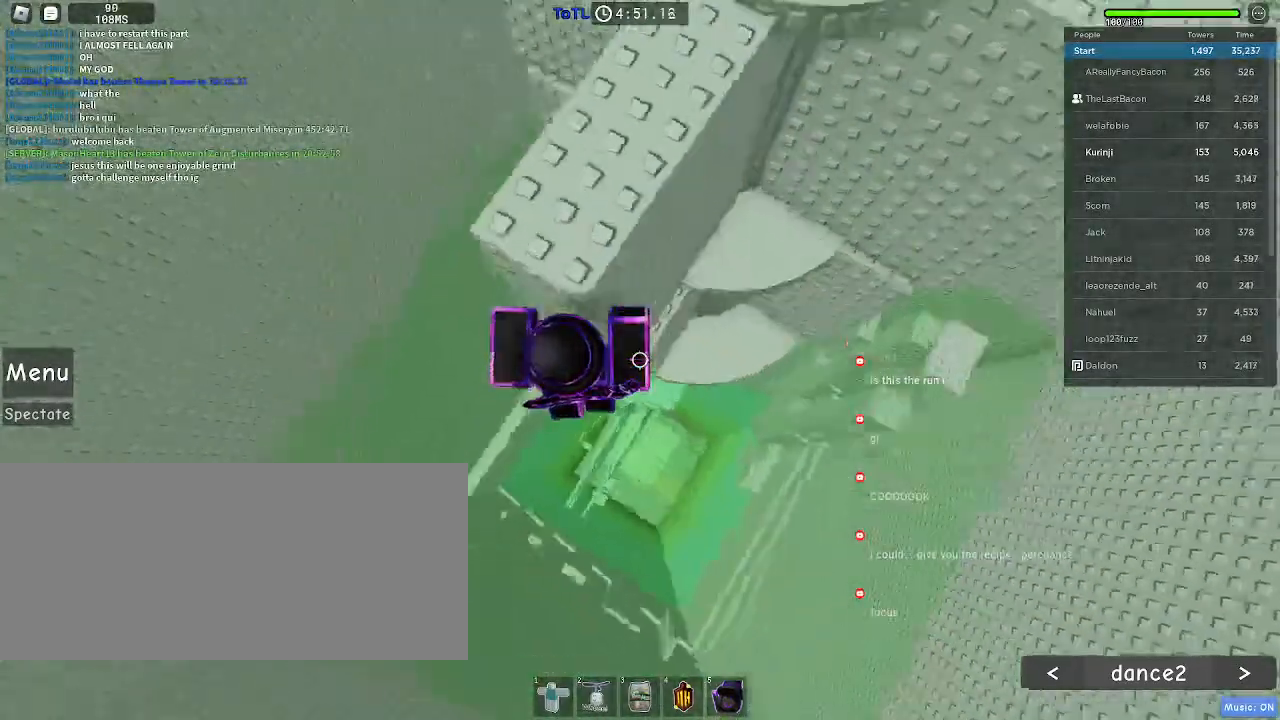
{"keys": ["d"], "mouse": [], "events": []}
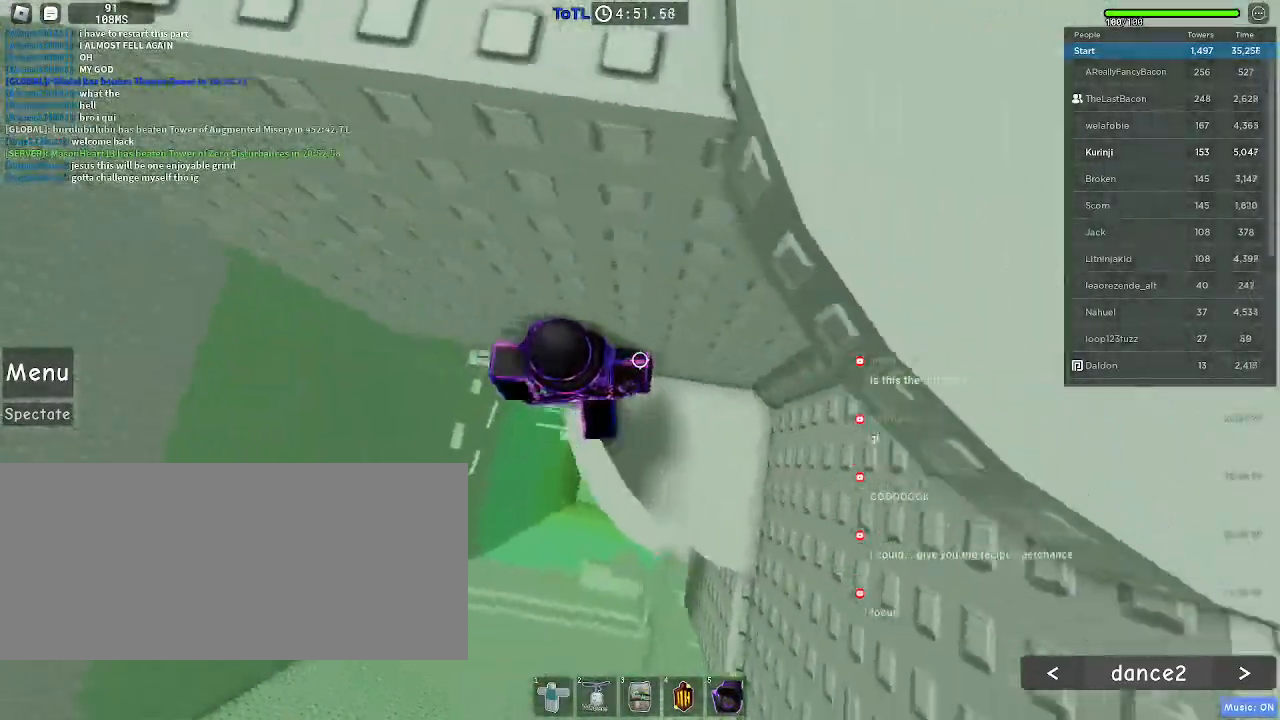
{"keys": ["d", "w"], "mouse": [], "events": [[316, "w", "down"]]}
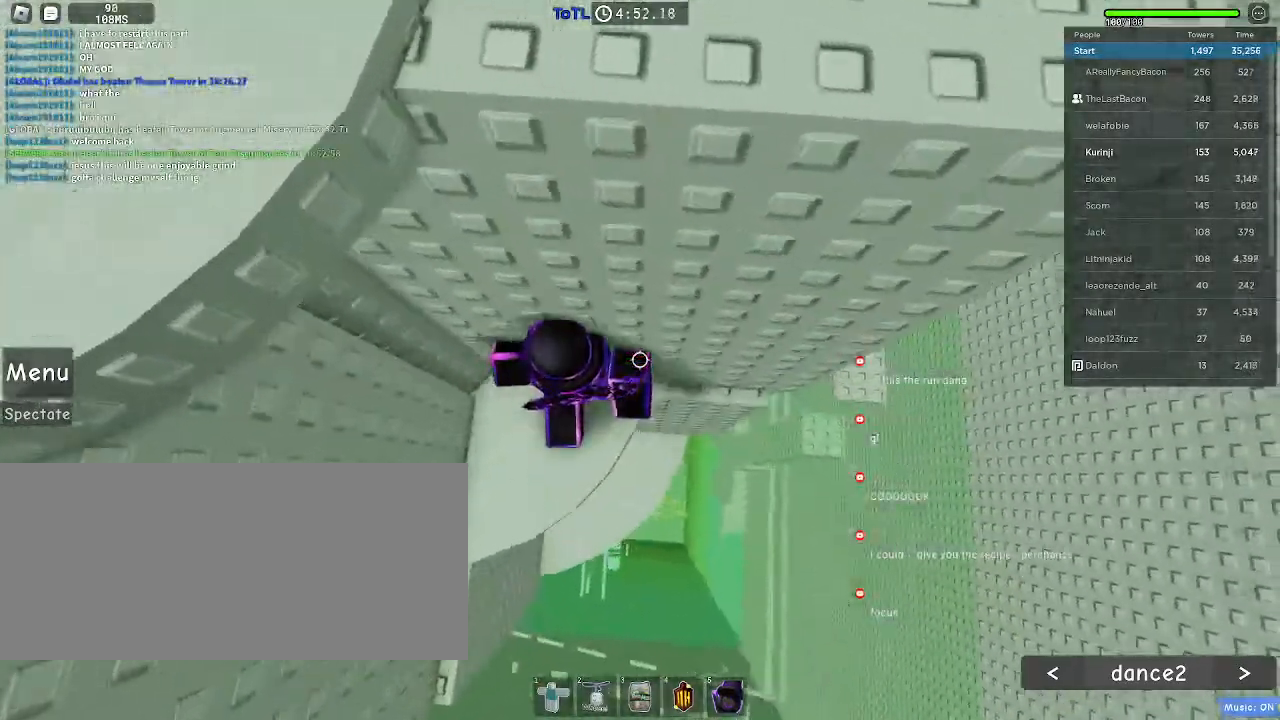
{"keys": ["d"], "mouse": [], "events": [[150, "w", "up"], [250, "d", "up"], [416, "d", "down"]]}
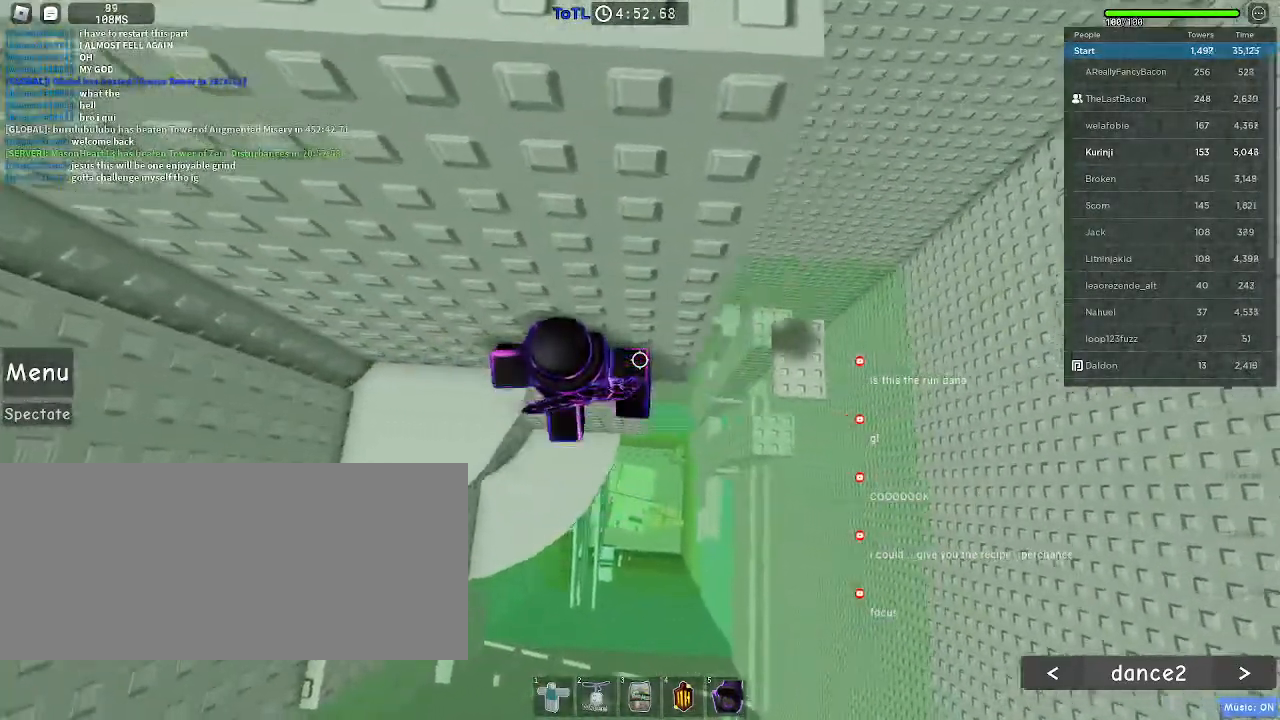
{"keys": ["d"], "mouse": [], "events": [[150, "space", "down"], [266, "space", "up"]]}
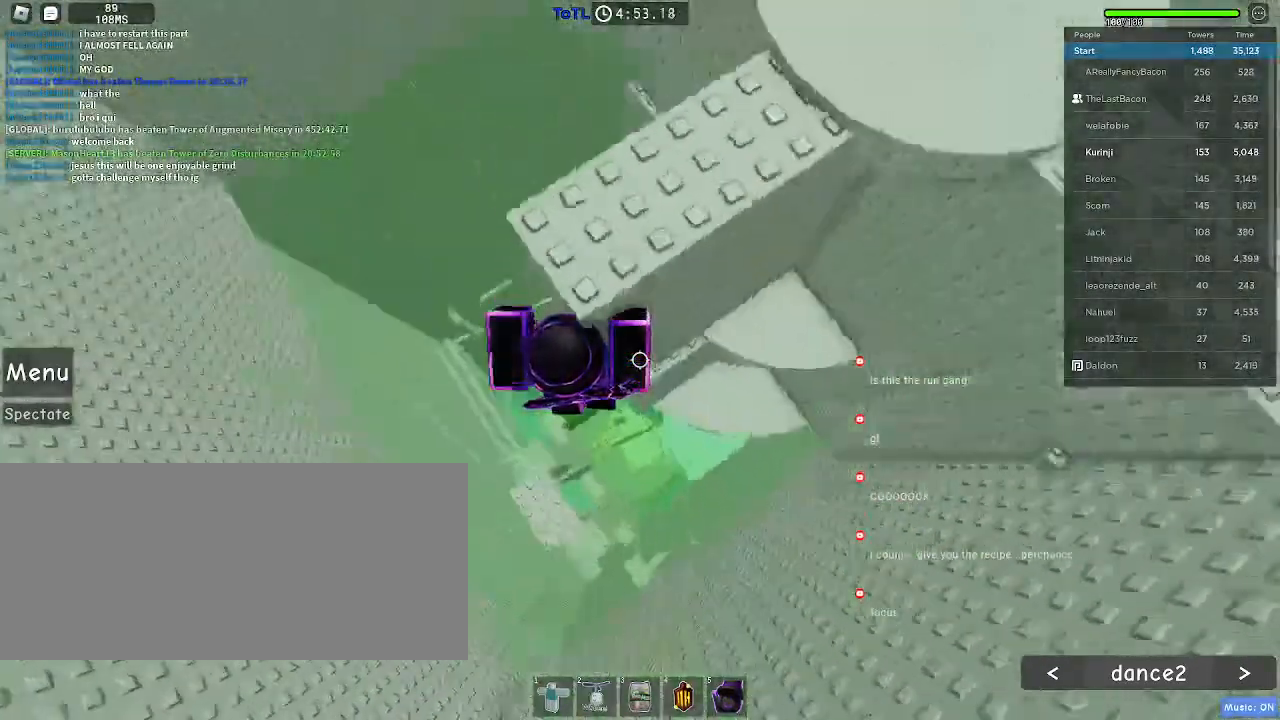
{"keys": ["d"], "mouse": [], "events": []}
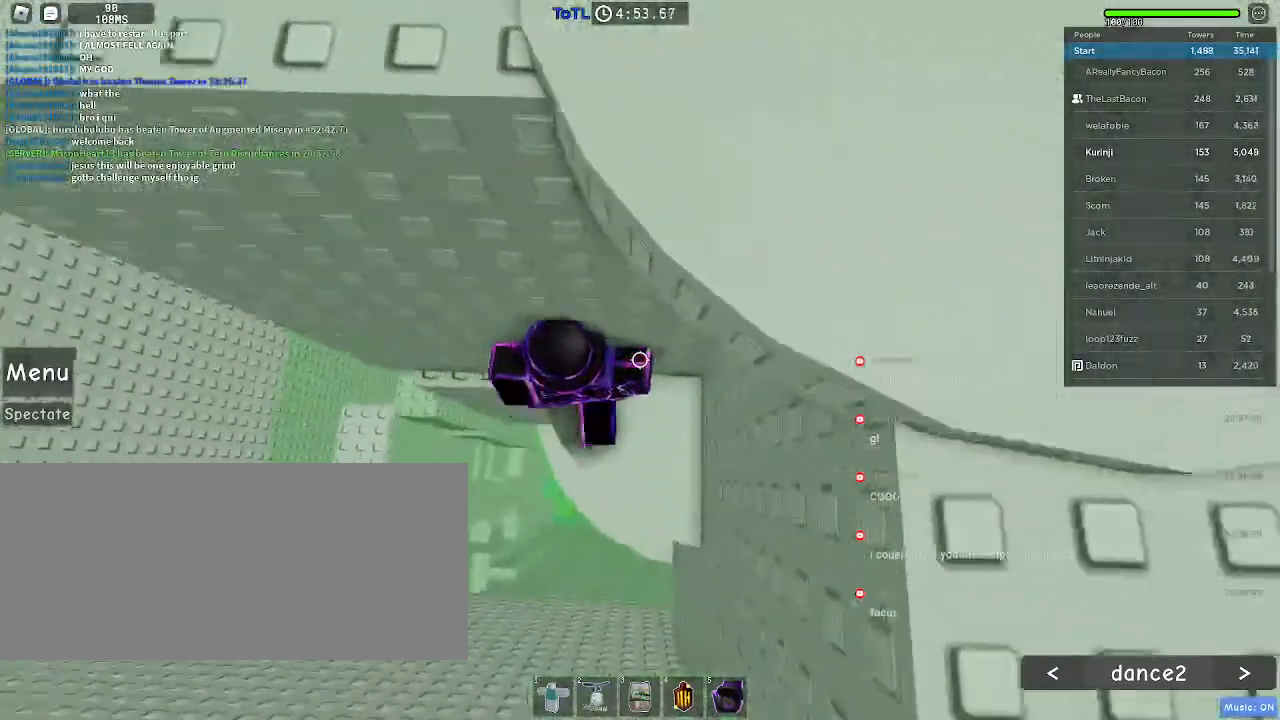
{"keys": [], "mouse": [], "events": [[133, "w", "down"], [250, "d", "up"], [250, "w", "up"]]}
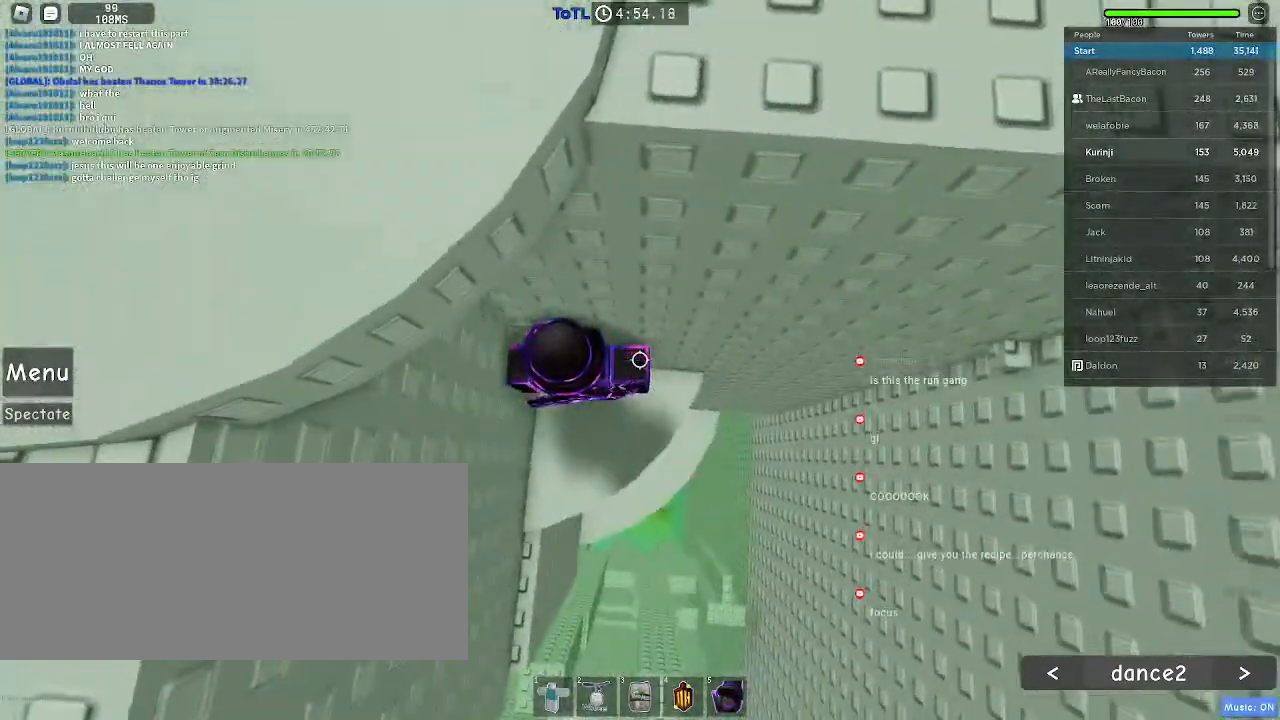
{"keys": ["d"], "mouse": [], "events": [[116, "d", "down"], [300, "space", "down"], [383, "space", "up"]]}
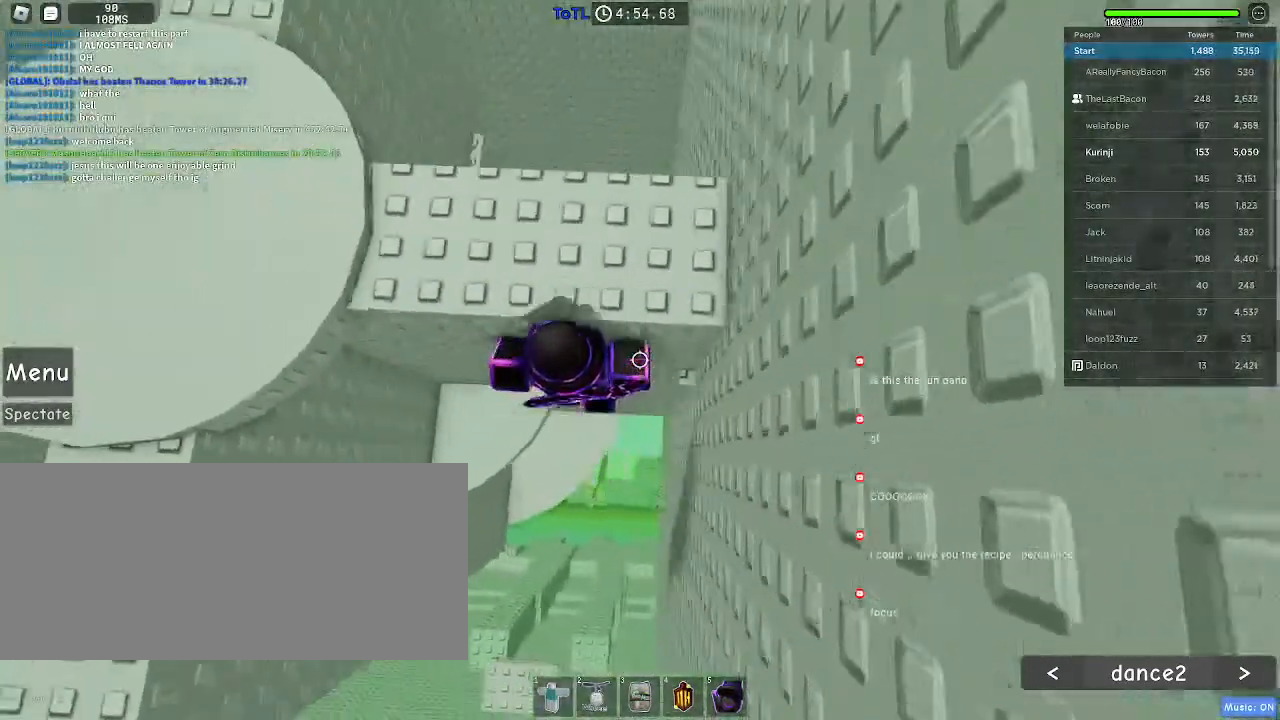
{"keys": [], "mouse": []}
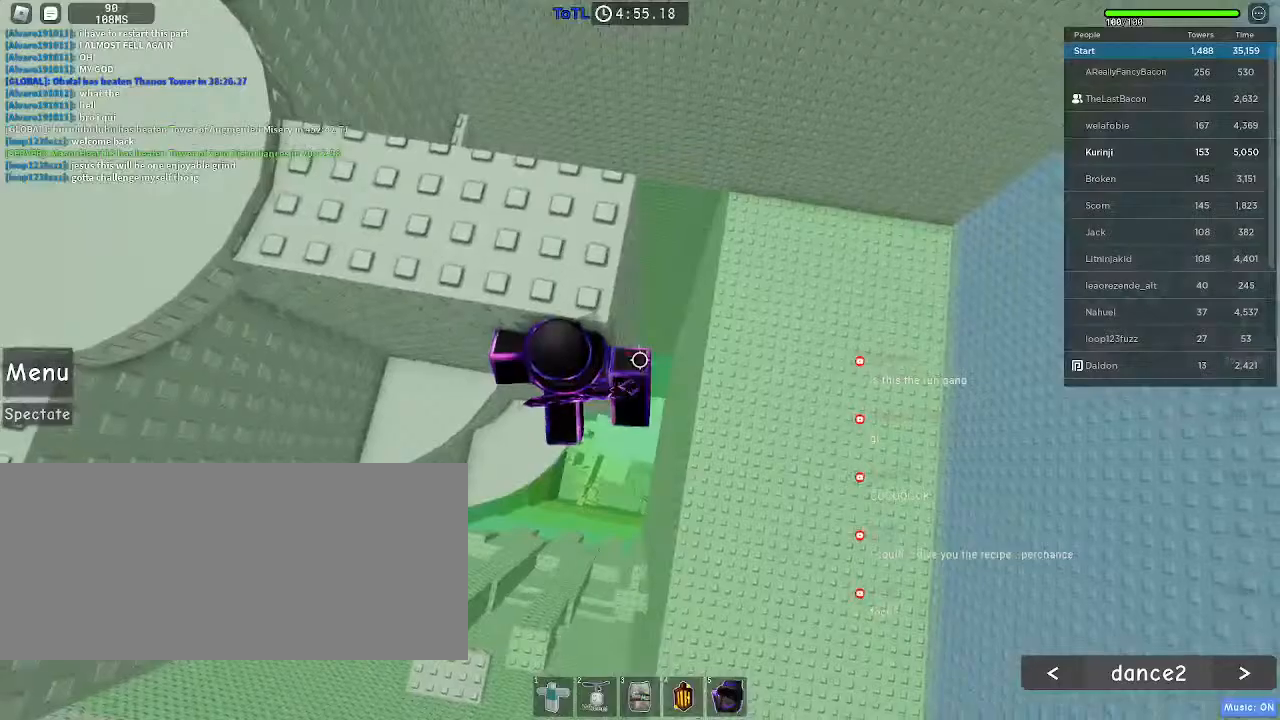
{"keys": ["a"], "mouse": []}
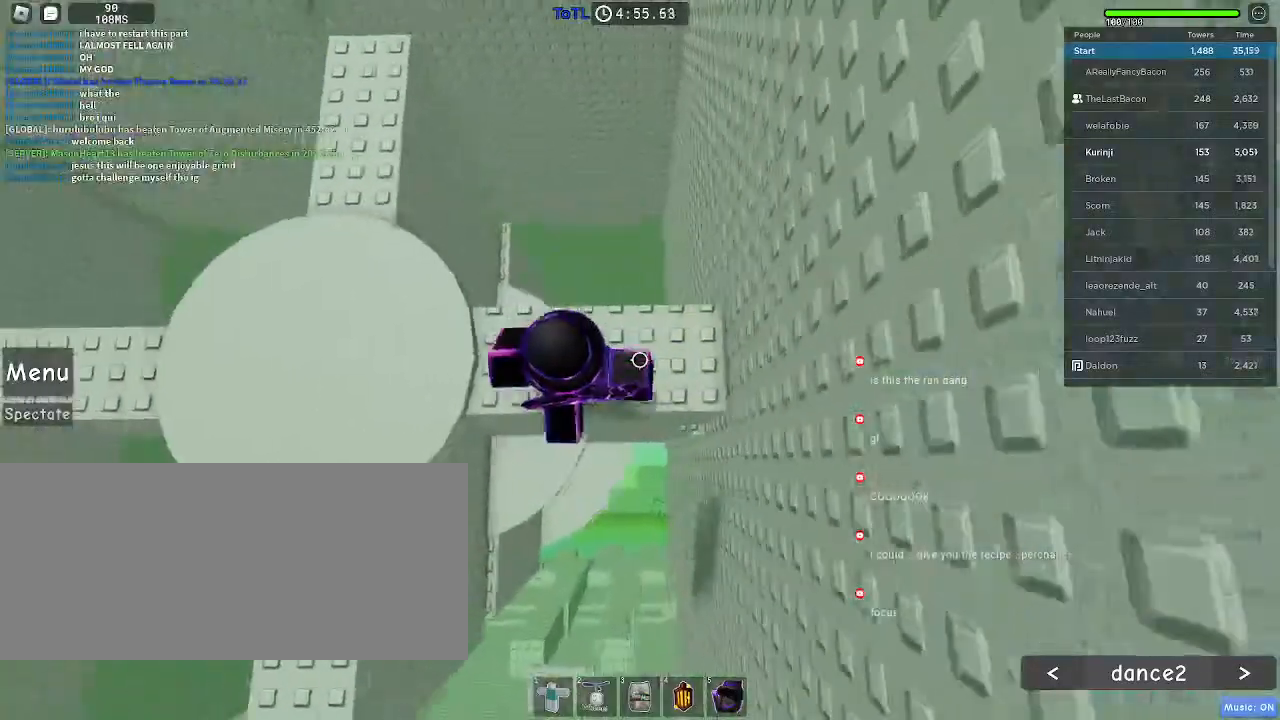
{"keys": ["a", "w"], "mouse": [], "events": [[366, "w", "down"]]}
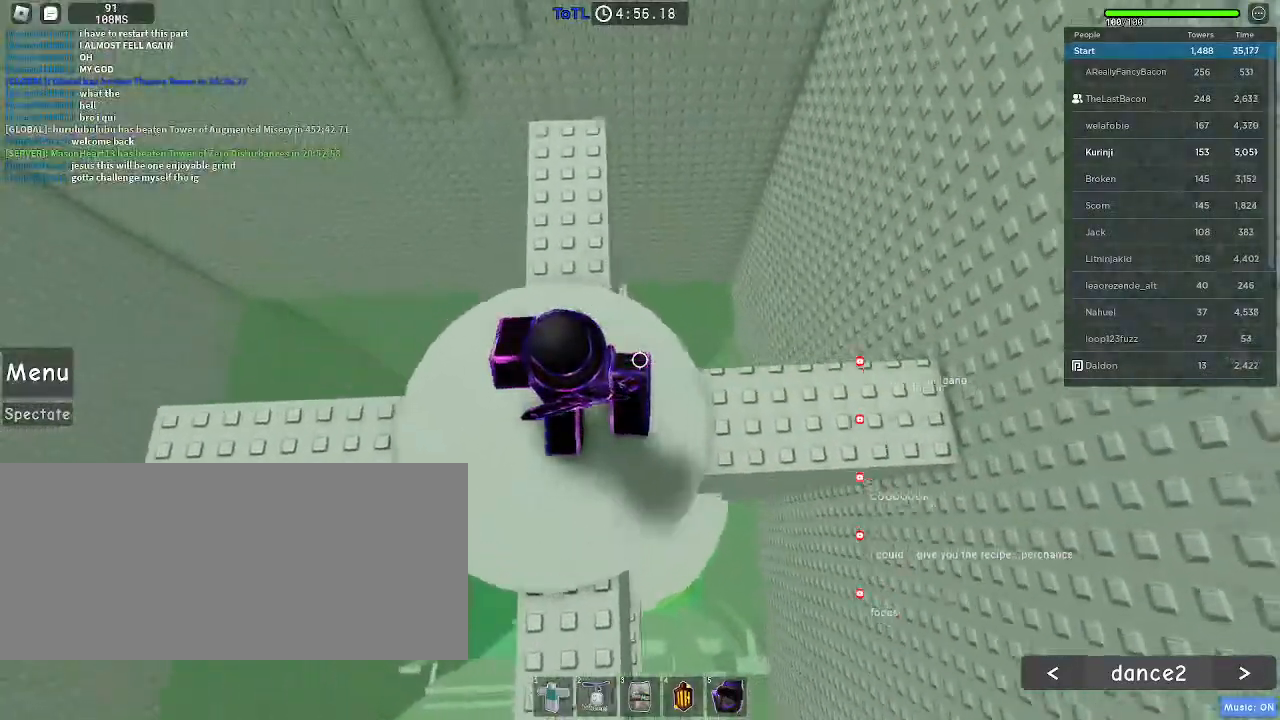
{"keys": ["w"], "mouse": [], "events": [[33, "a", "up"]]}
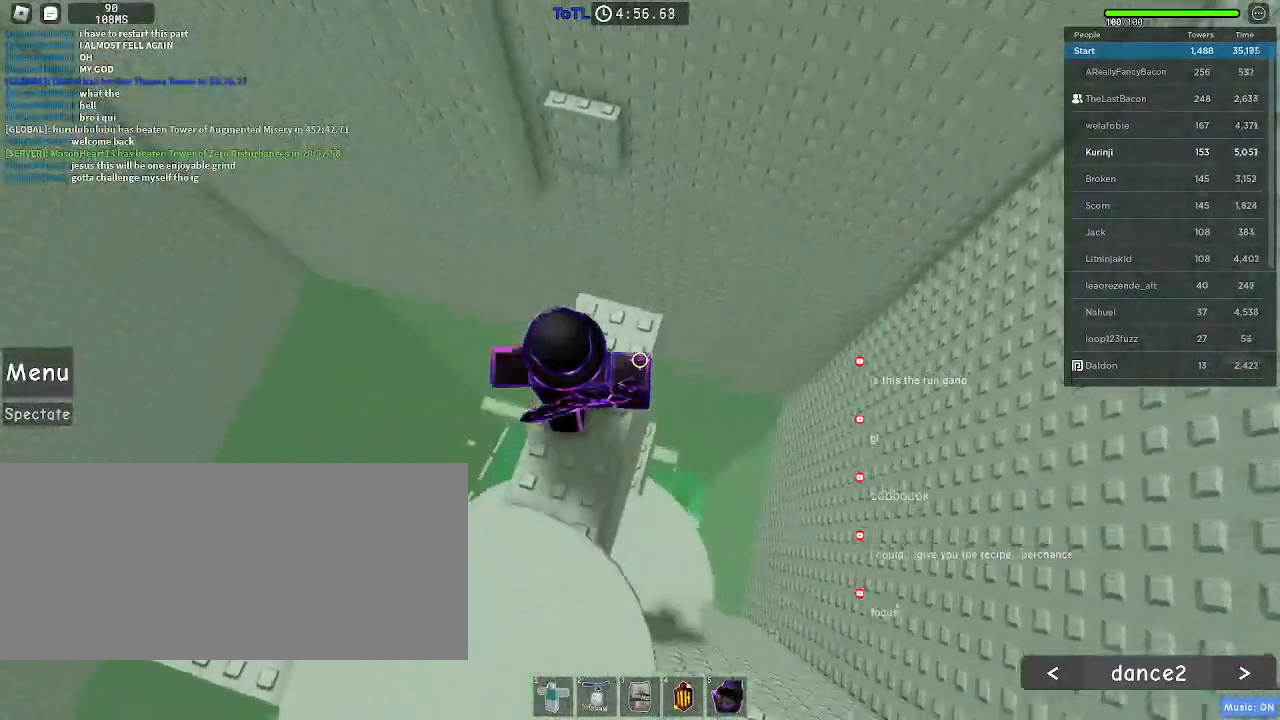
{"keys": ["w"], "mouse": [], "events": [[150, "space", "down"], [216, "space", "up"]]}
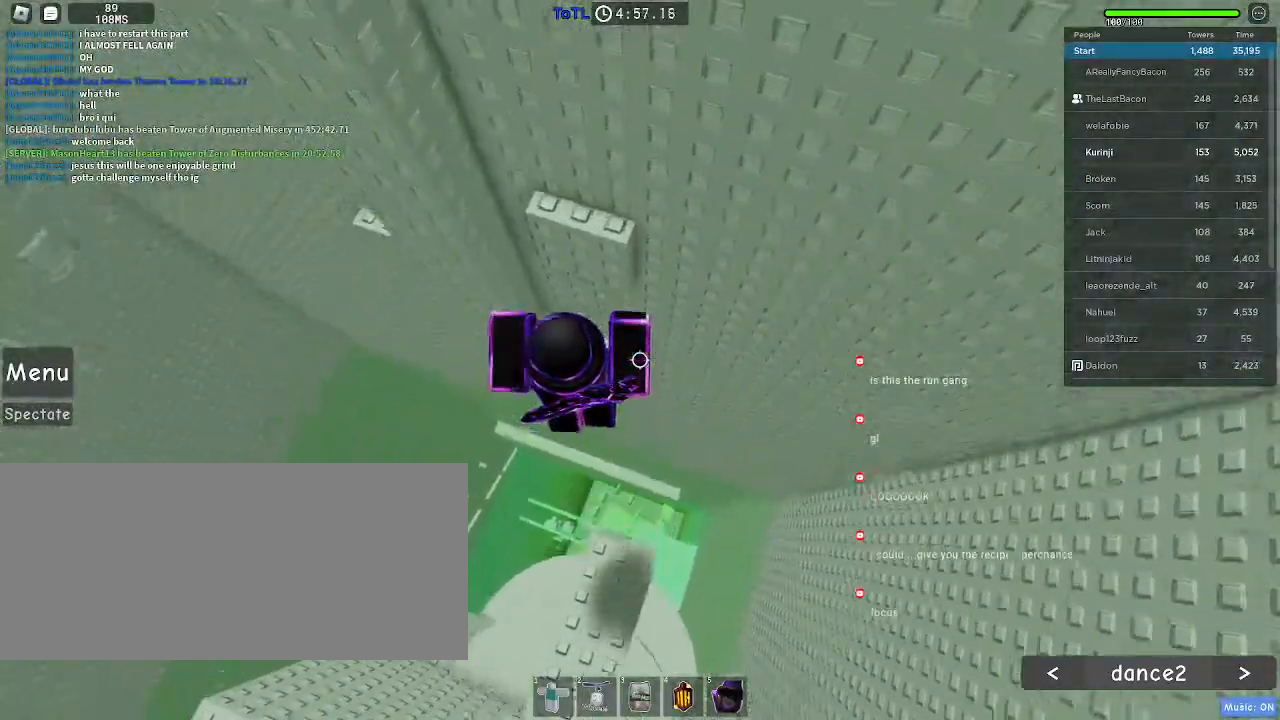
{"keys": ["w"], "mouse": [], "events": [[366, "w", "up"], [466, "w", "down"]]}
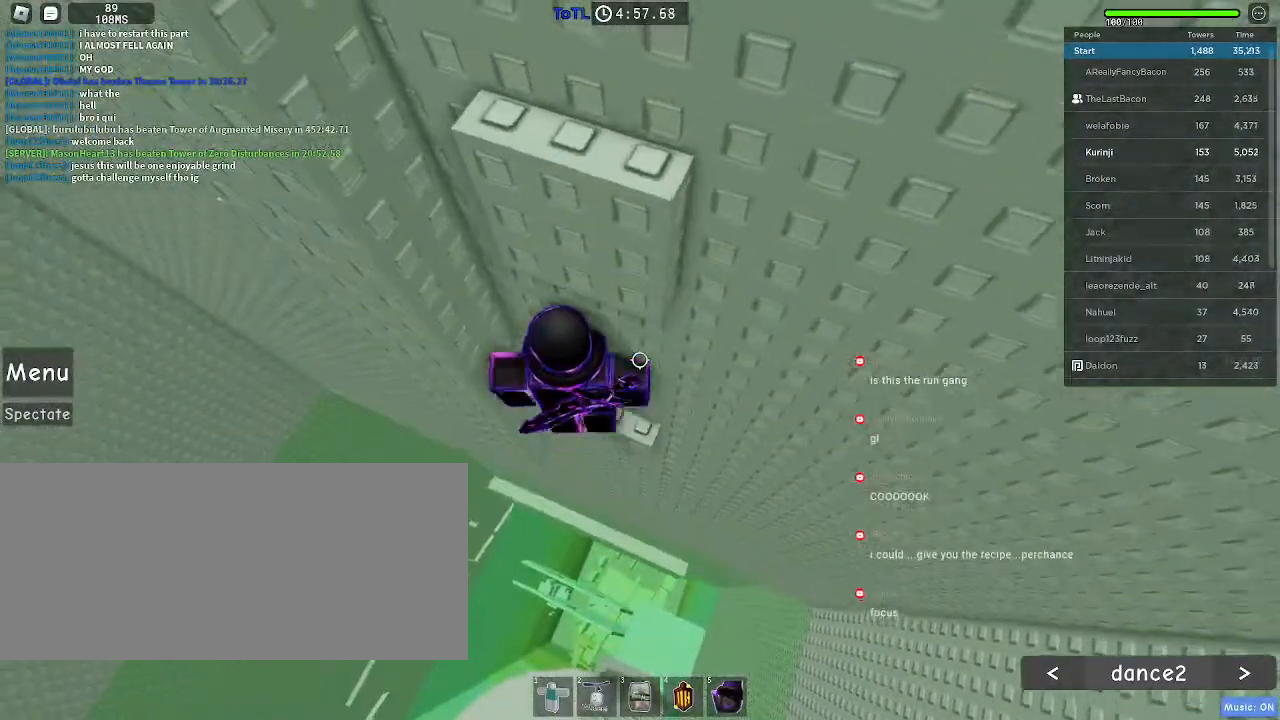
{"keys": ["a", "space"], "mouse": [], "events": [[50, "w", "up"], [366, "a", "down"], [483, "space", "down"]]}
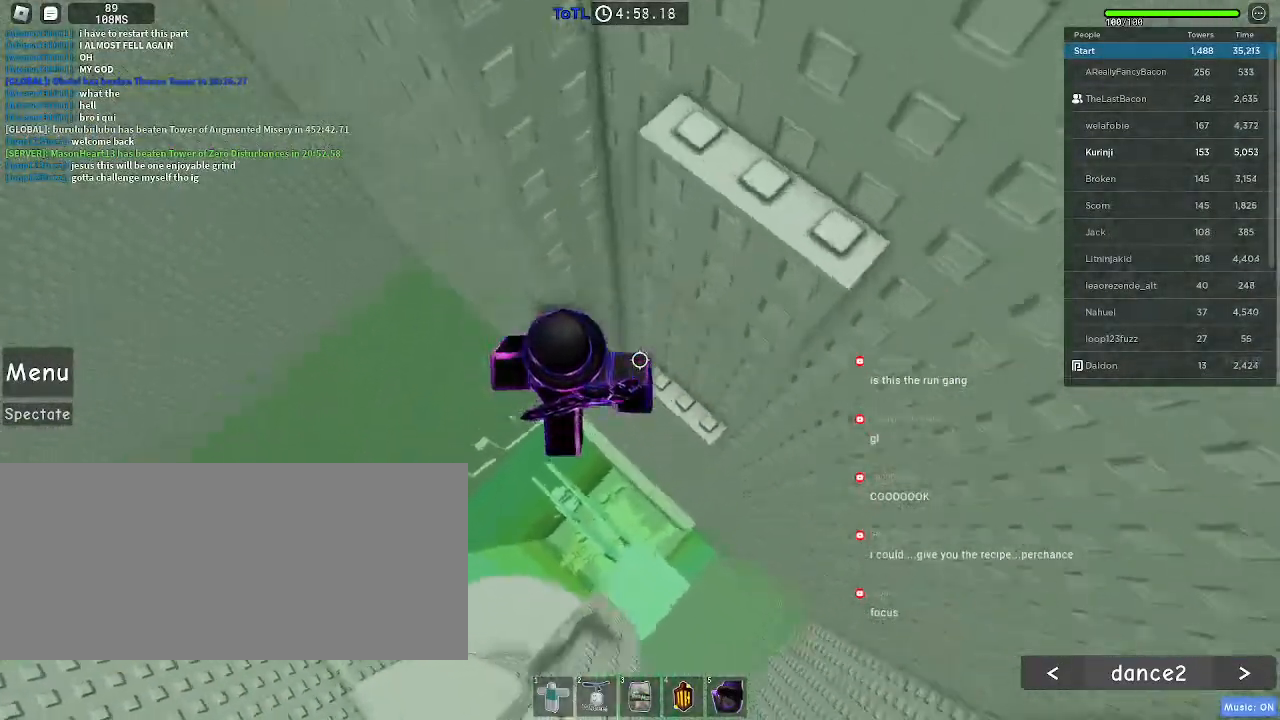
{"keys": ["a", "w"], "mouse": [], "events": [[83, "space", "up"], [450, "w", "down"]]}
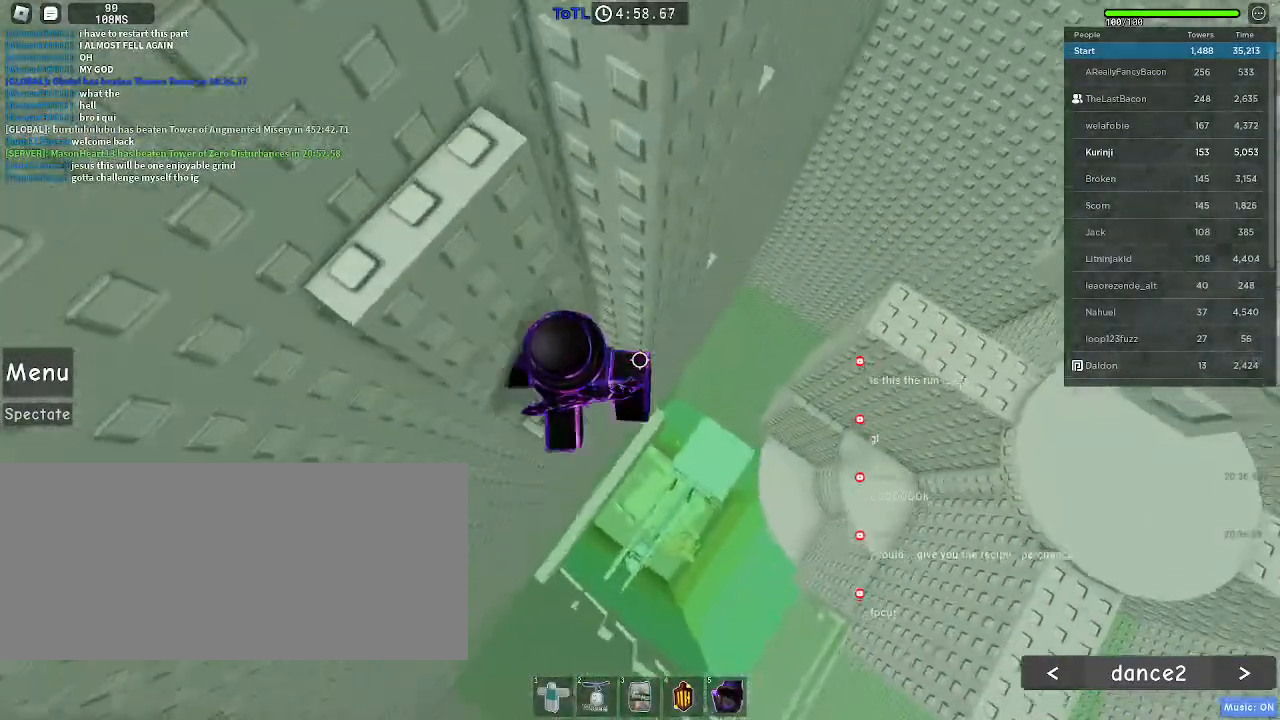
{"keys": ["d", "space"], "mouse": [], "events": [[66, "a", "up"], [66, "w", "up"], [316, "d", "down"], [433, "space", "down"]]}
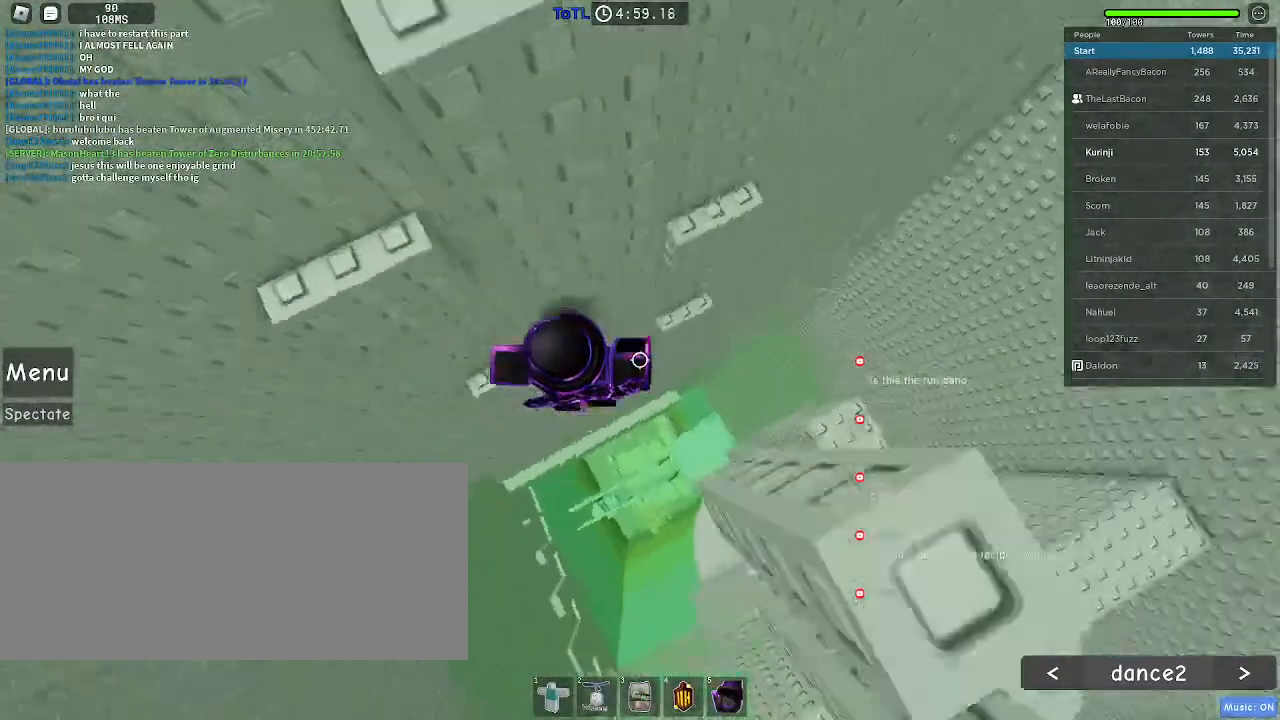
{"keys": [], "mouse": [], "events": [[16, "space", "up"], [350, "w", "down"], [433, "w", "up"], [450, "d", "up"]]}
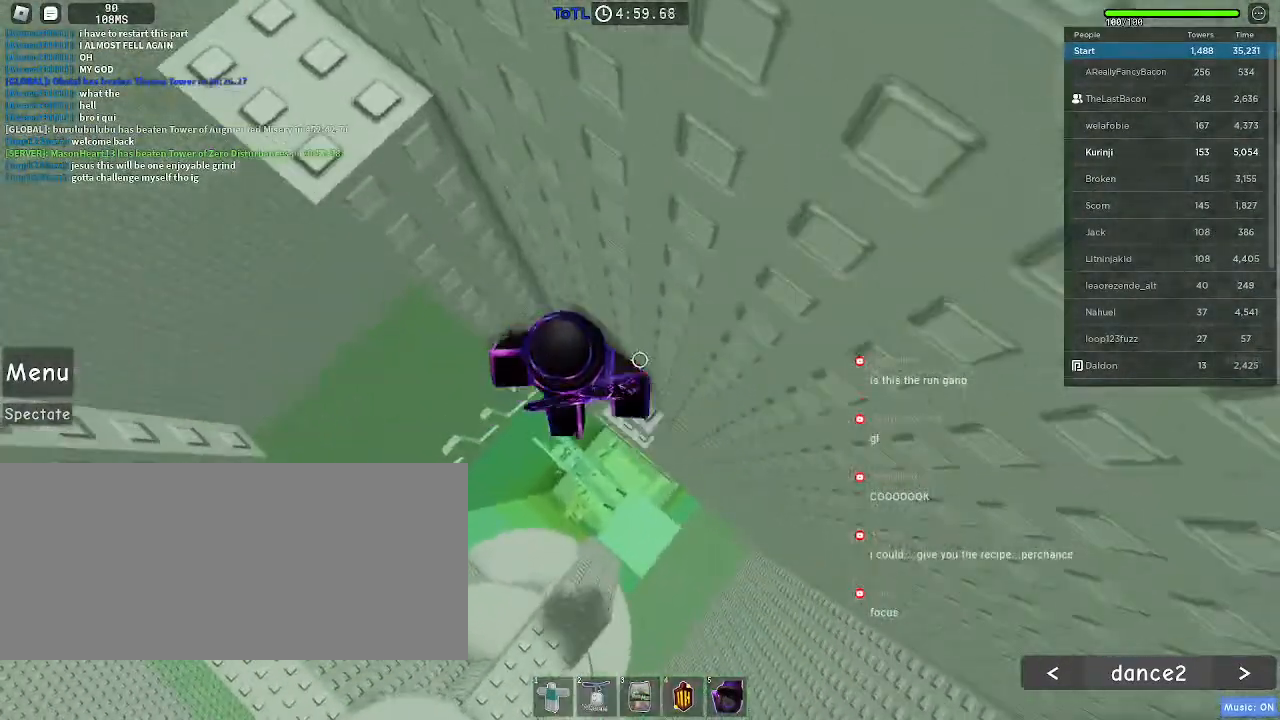
{"keys": ["a"], "mouse": [], "events": [[250, "a", "down"], [366, "space", "down"], [466, "space", "up"]]}
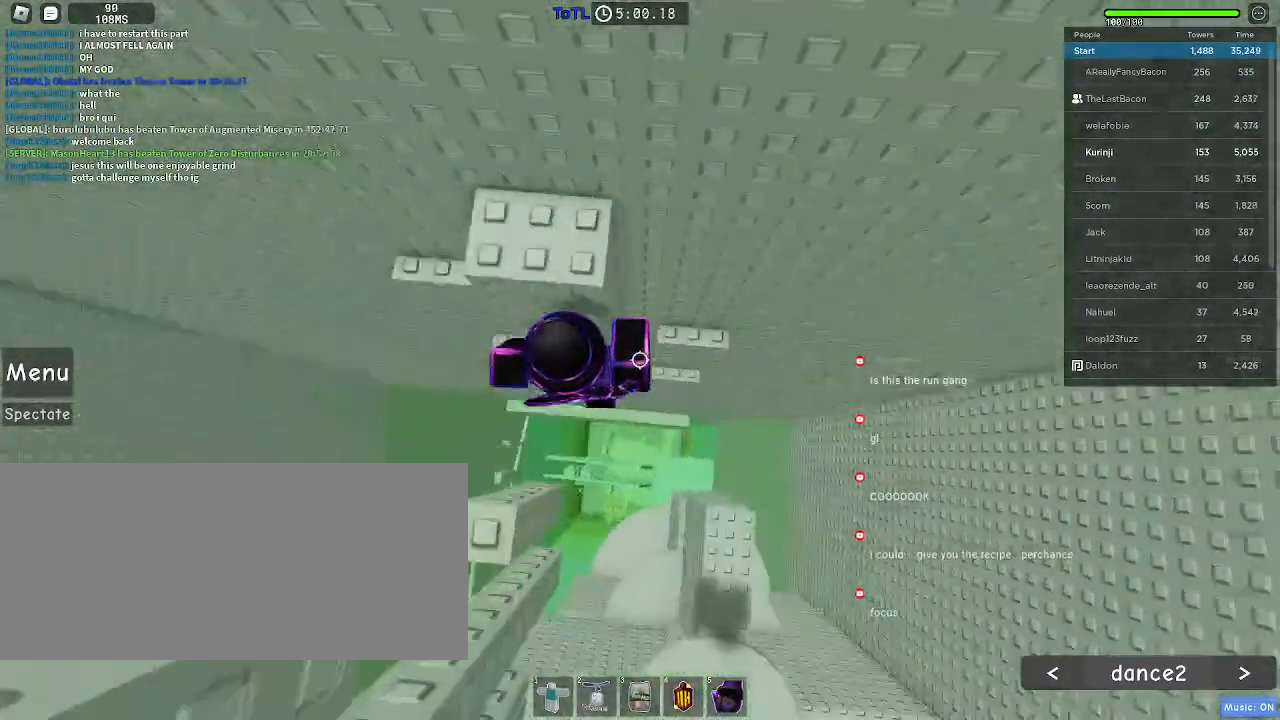
{"keys": ["a", "w"], "mouse": [], "events": [[300, "w", "down"], [400, "w", "up"], [500, "w", "down"]]}
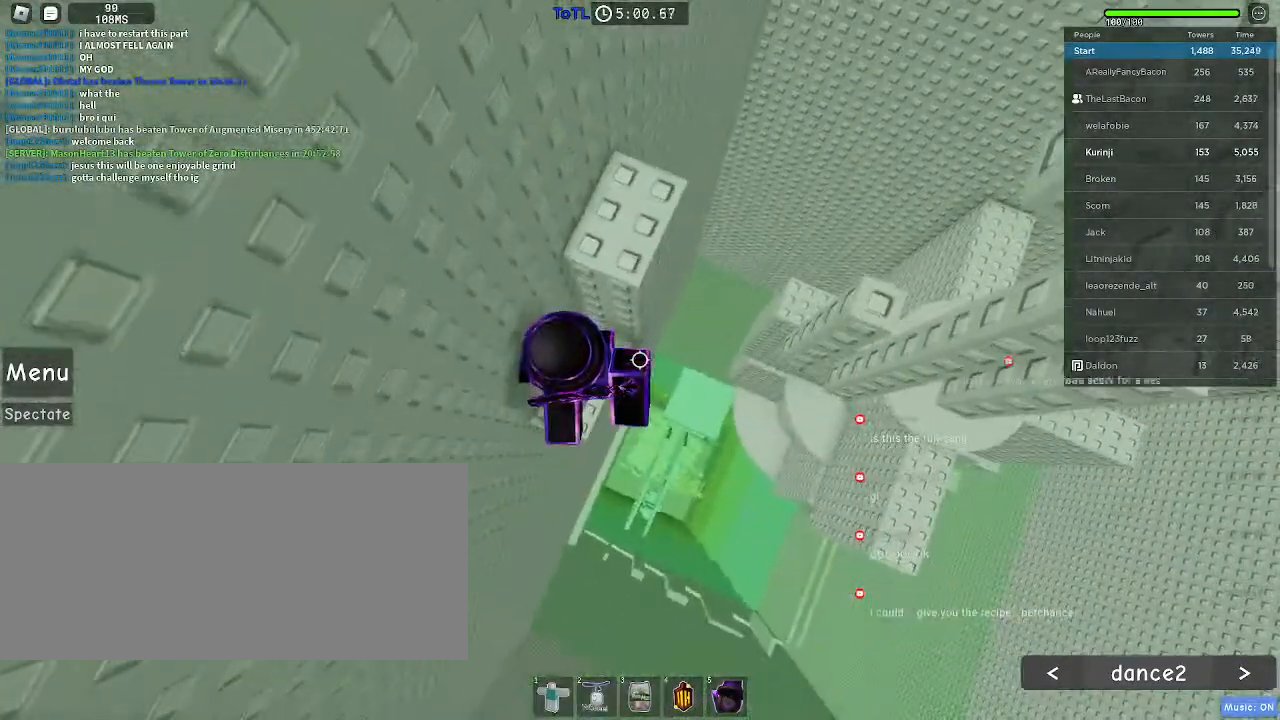
{"keys": ["w"], "mouse": [], "events": [[66, "w", "up"], [100, "a", "up"], [316, "space", "down"], [350, "w", "down"], [433, "space", "up"]]}
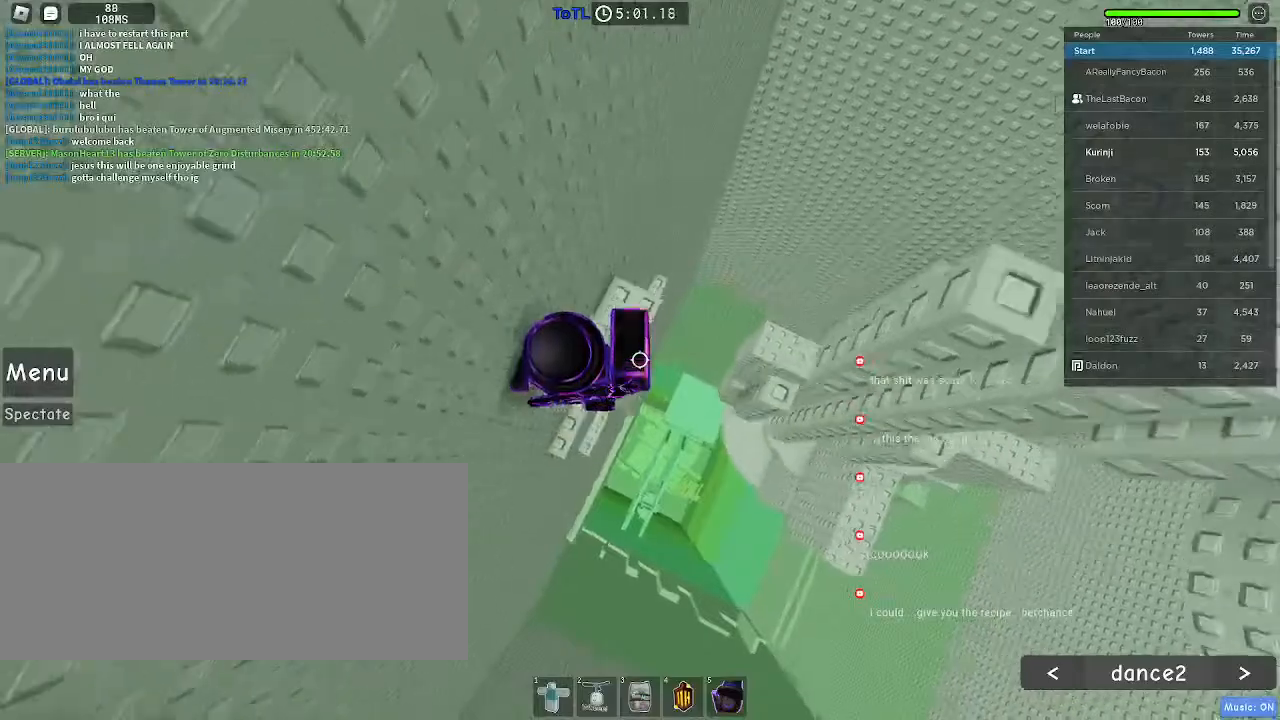
{"keys": [], "mouse": [], "events": [[133, "w", "up"], [350, "a", "down"], [416, "a", "up"]]}
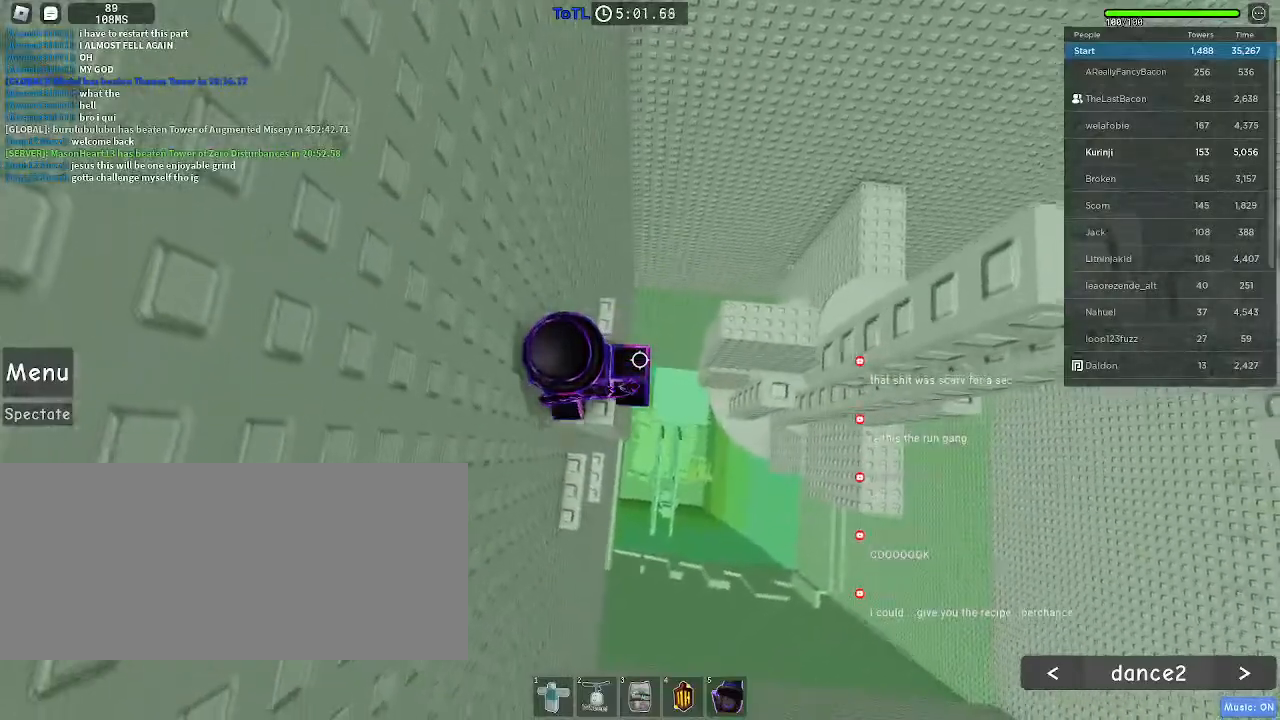
{"keys": ["a"], "mouse": [], "events": [[100, "a", "down"], [250, "a", "up"], [450, "a", "down"]]}
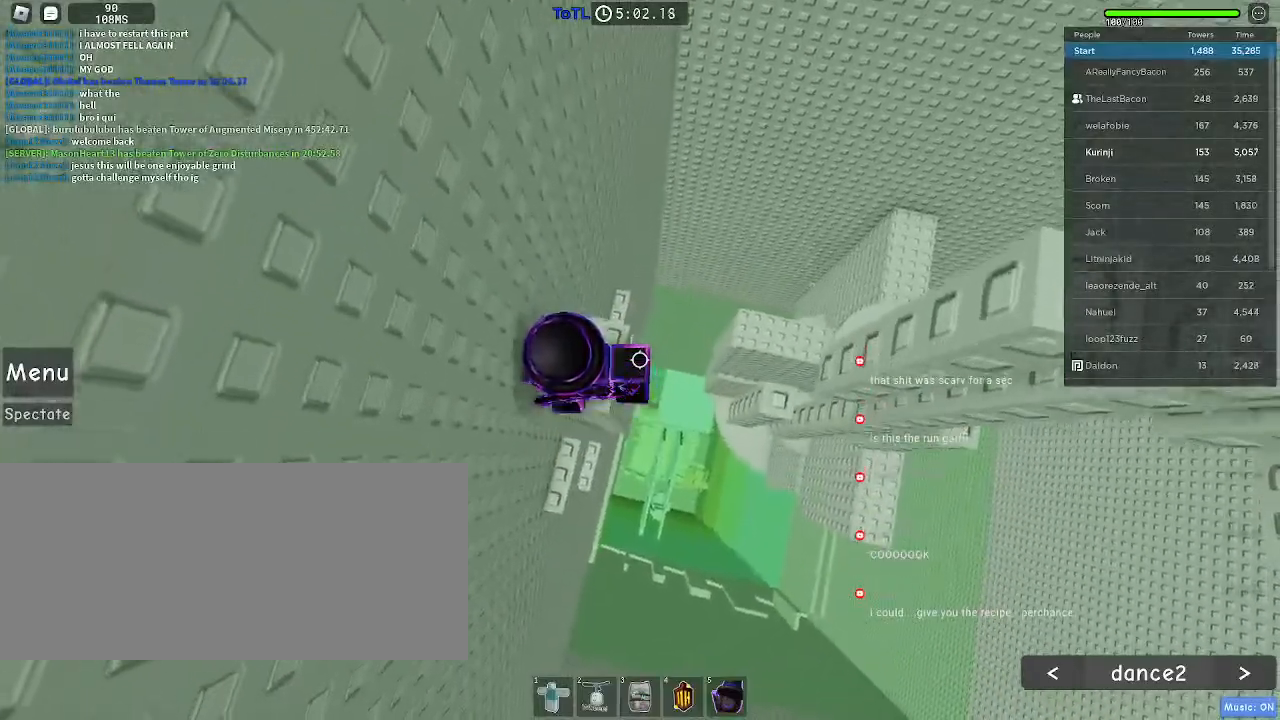
{"keys": [], "mouse": [], "events": [[66, "a", "up"]]}
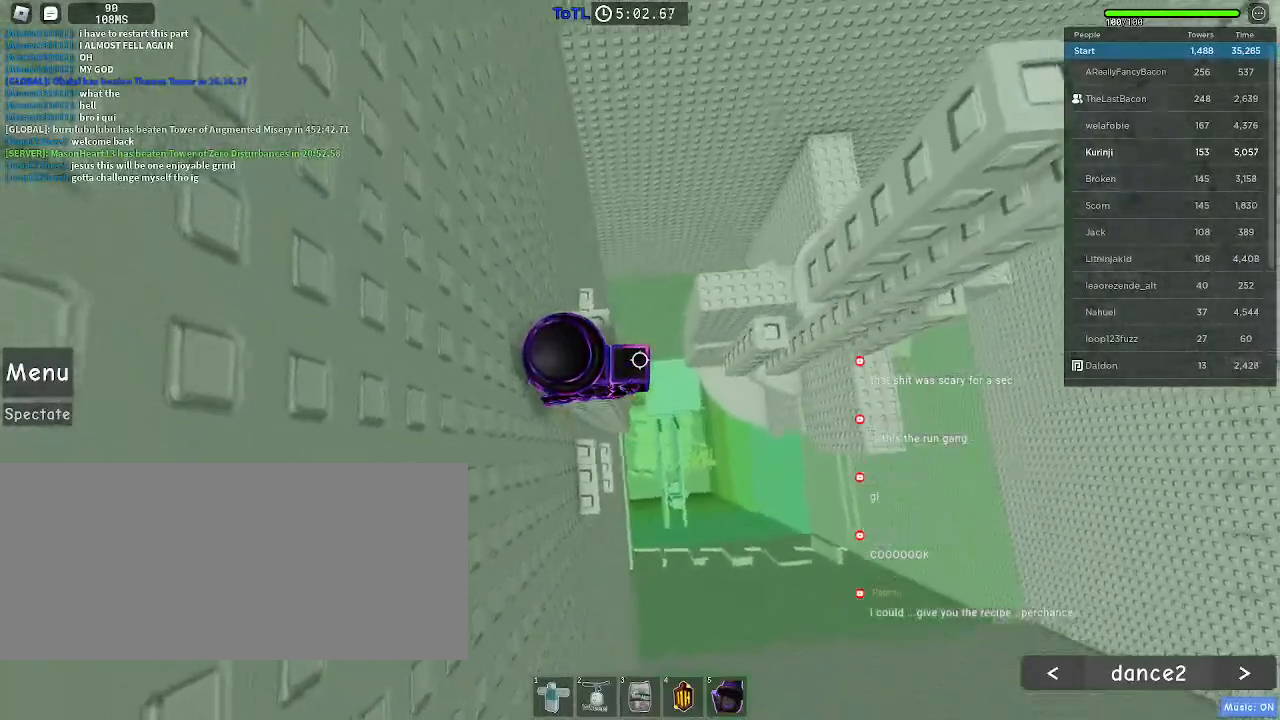
{"keys": ["d"], "mouse": [], "events": [[100, "d", "down"], [233, "space", "down"], [350, "space", "up"]]}
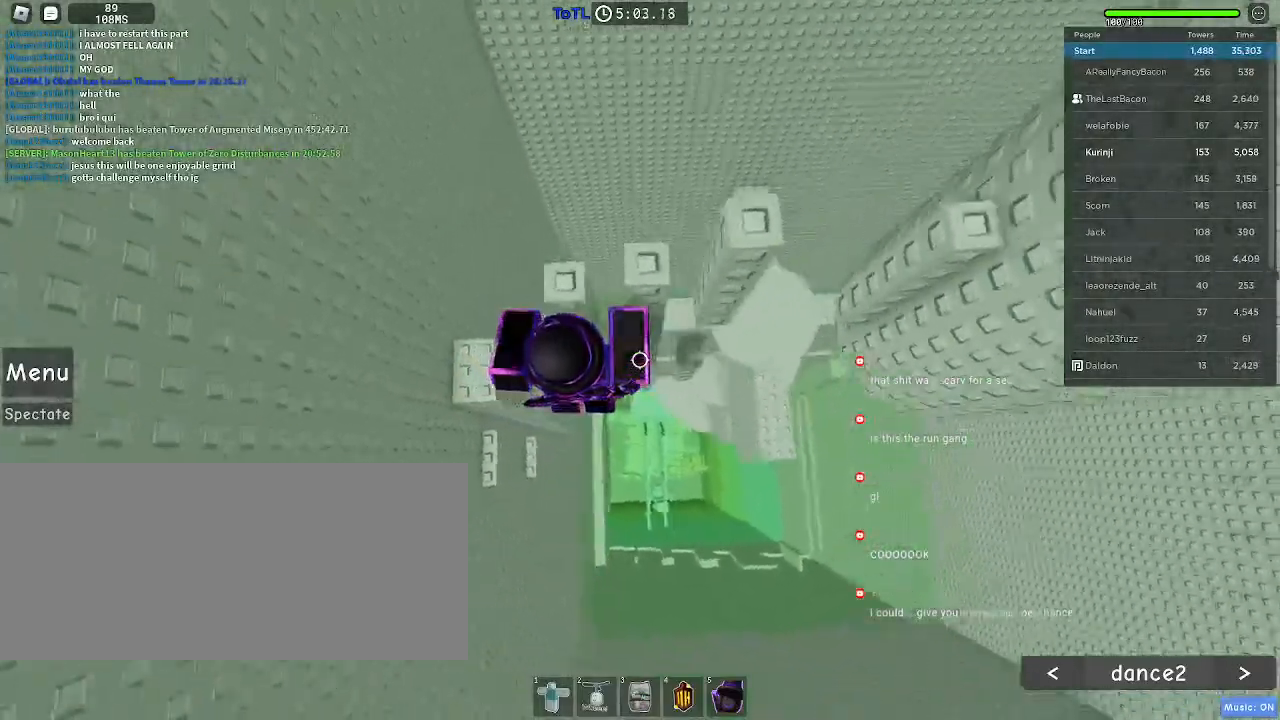
{"keys": [], "mouse": [], "events": [[250, "w", "down"], [316, "d", "up"], [316, "w", "up"]]}
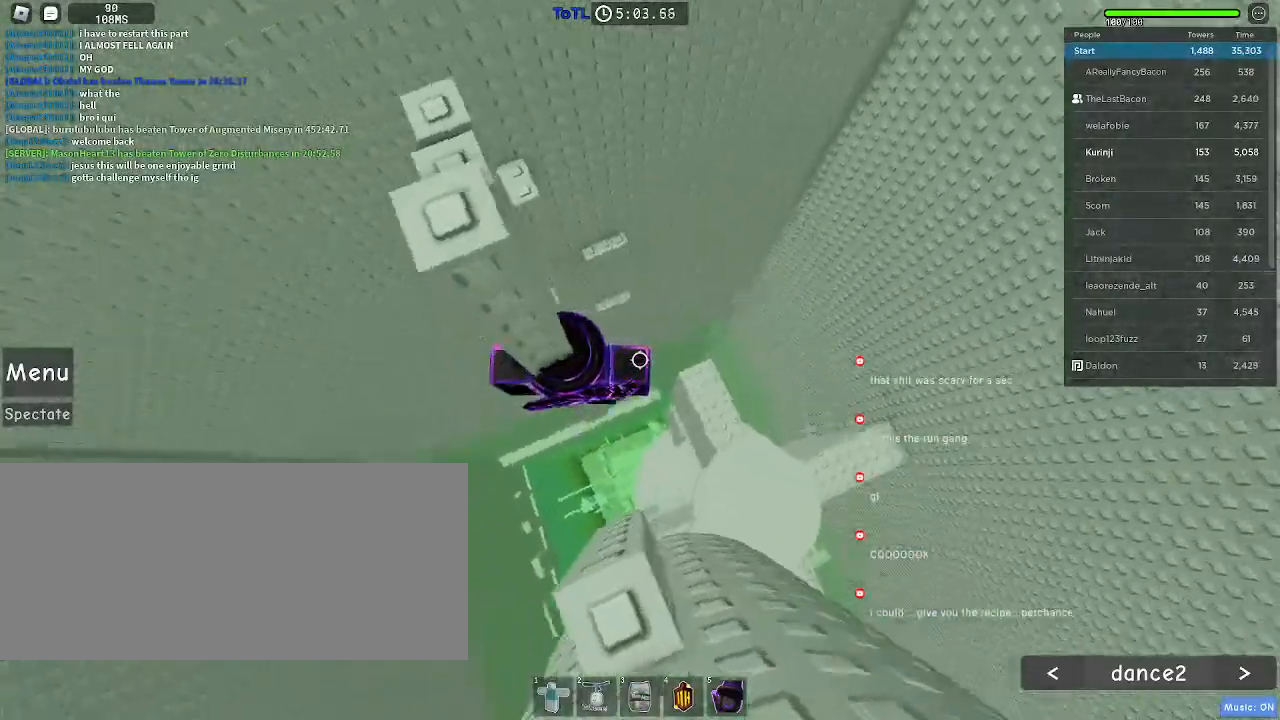
{"keys": ["d", "space"], "mouse": [], "events": [[400, "d", "down"], [483, "space", "down"]]}
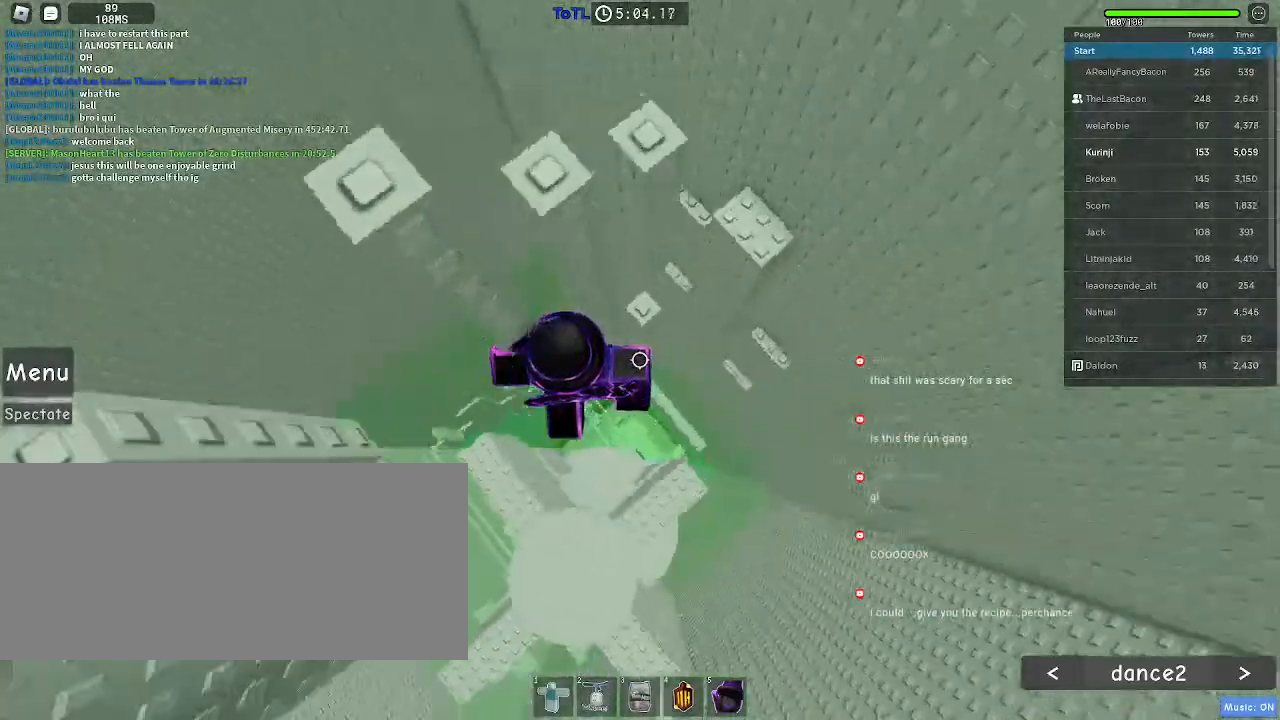
{"keys": [], "mouse": [], "events": [[100, "space", "up"], [216, "w", "down"], [300, "d", "up"], [333, "w", "up"]]}